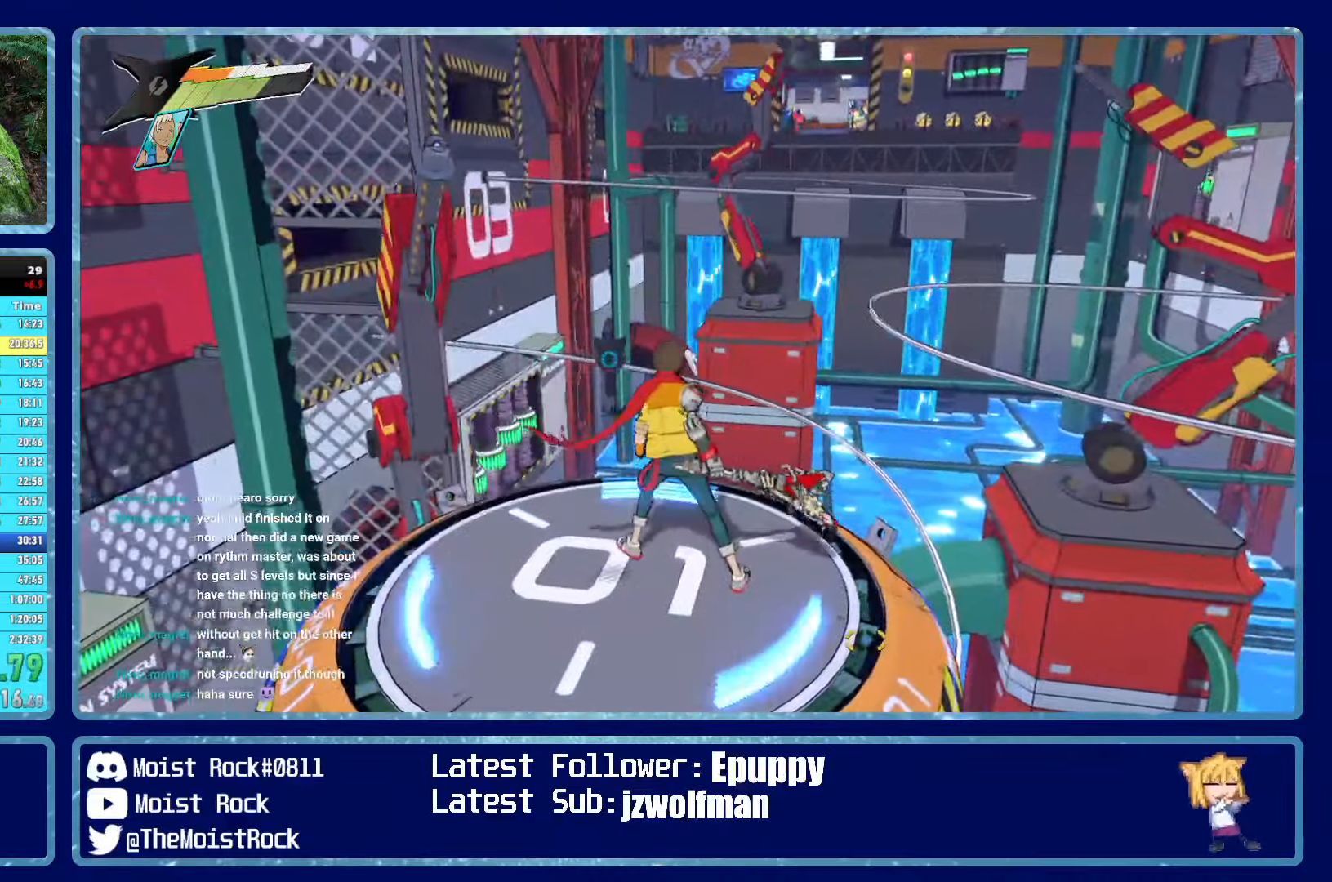
Gameplay with a controller (Xbox layout); each line is a JSON object with the inputs held at the frame after it. "events" lists button and stick changes between this image and that frame as [ms after this image, input, new state], when the widget could be followed in between. Not read: SHARE.
{"buttons": [], "left_stick": "center", "right_stick": "center", "events": []}
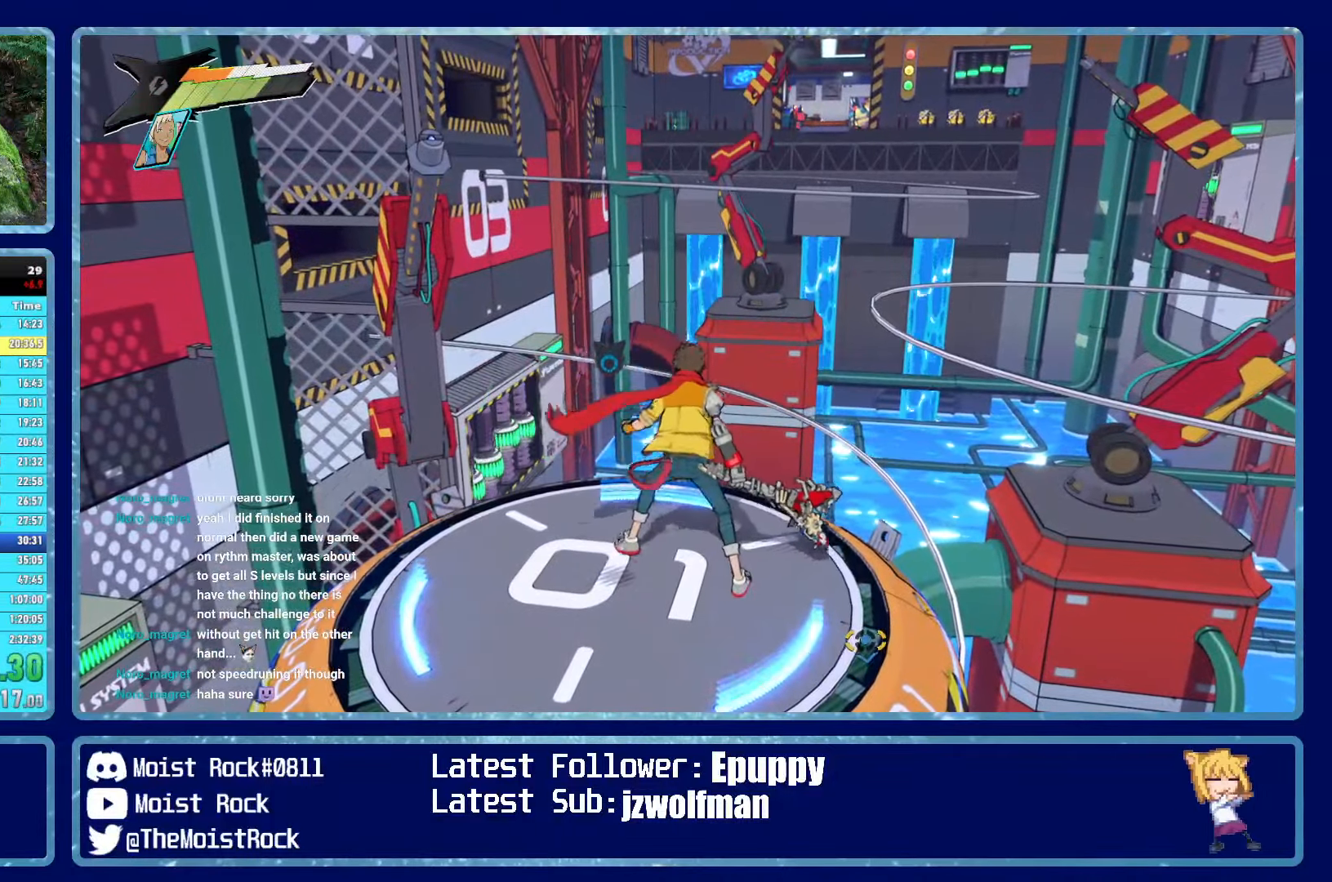
{"buttons": [], "left_stick": "center", "right_stick": "center", "events": []}
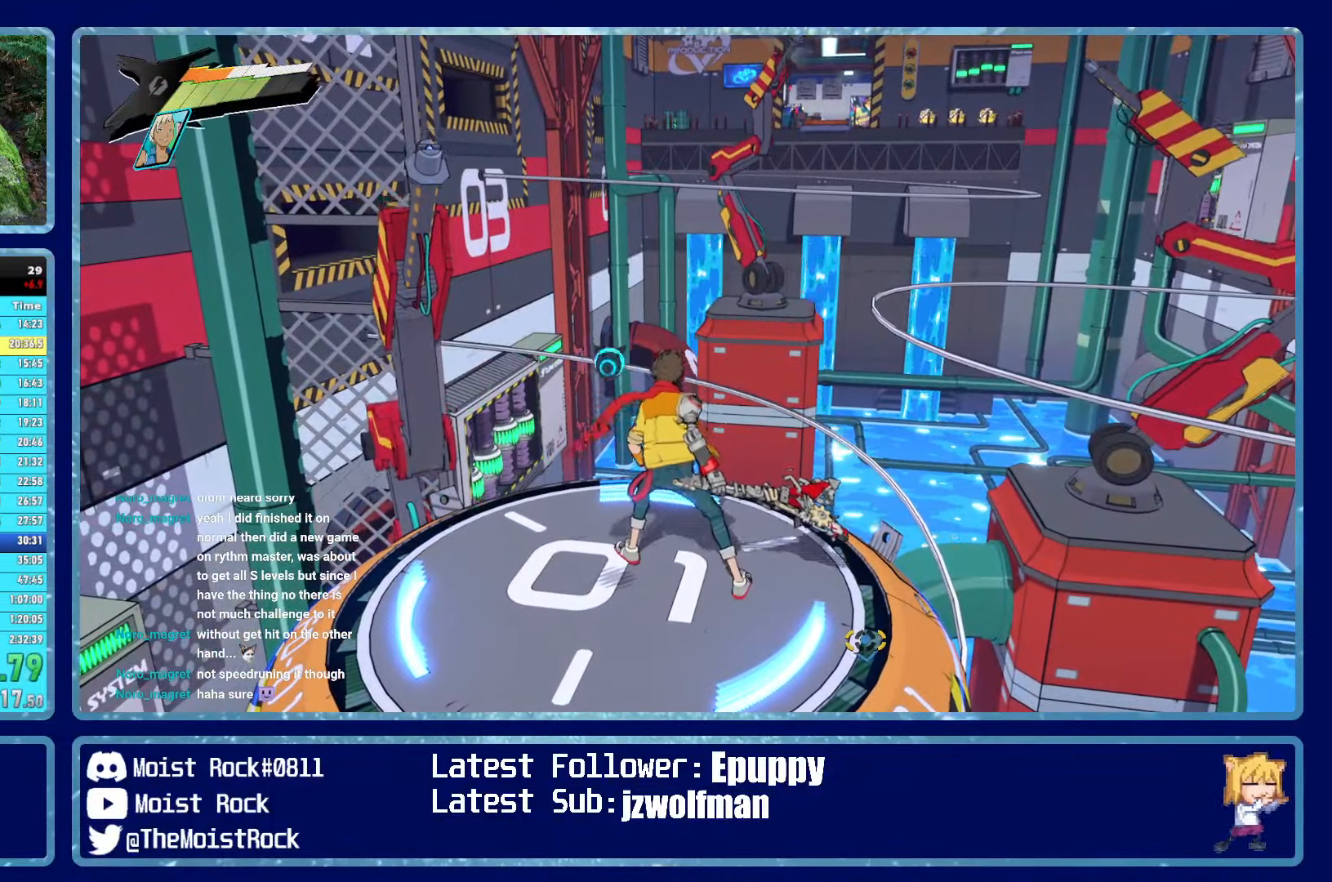
{"buttons": [], "left_stick": "center", "right_stick": "center", "events": [[17, "right_stick", "right"], [200, "right_stick", "center"]]}
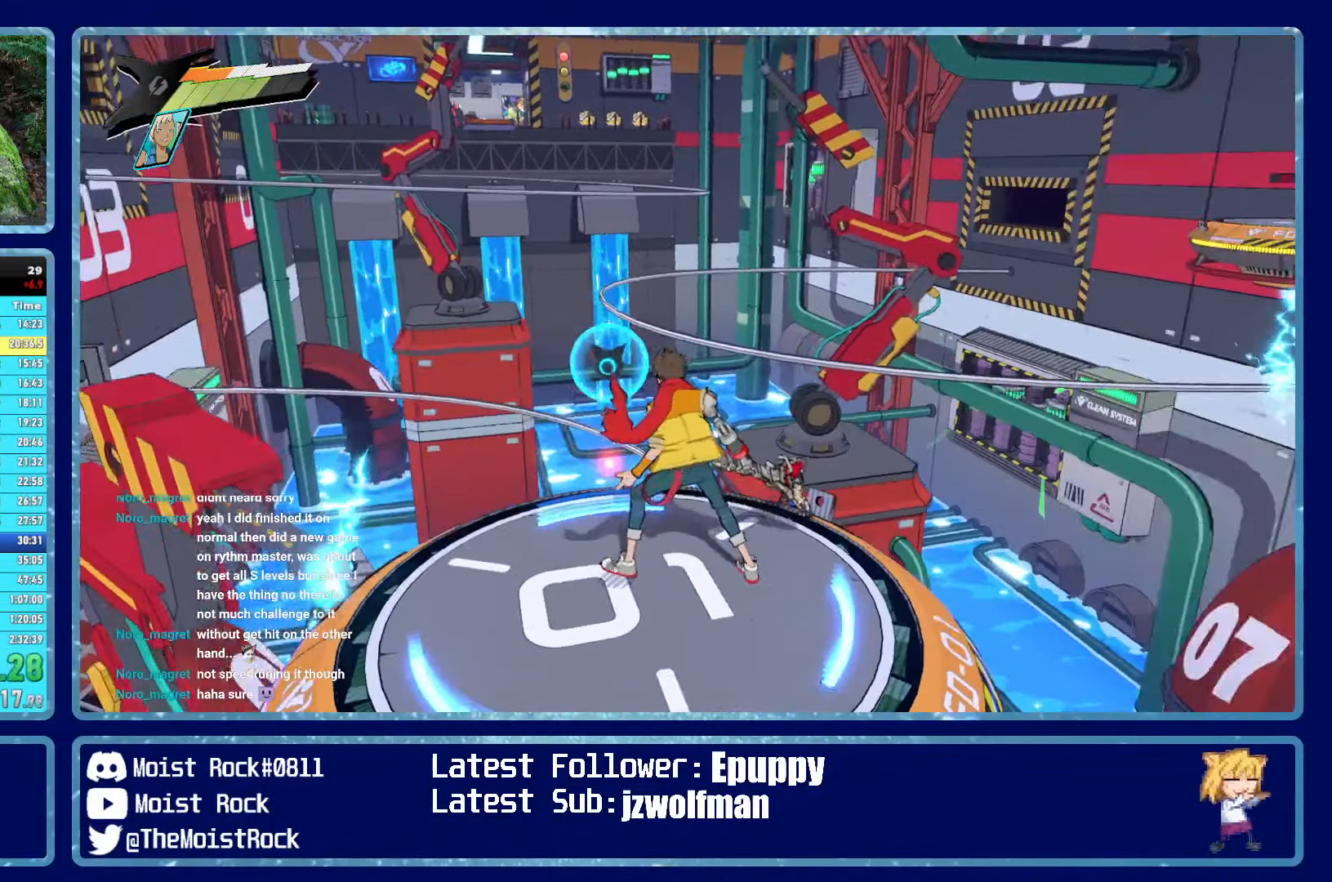
{"buttons": [], "left_stick": "center", "right_stick": "left", "events": [[34, "right_stick", "right"], [167, "right_stick", "center"], [367, "left_stick", "up"], [450, "right_stick", "left"], [467, "left_stick", "center"]]}
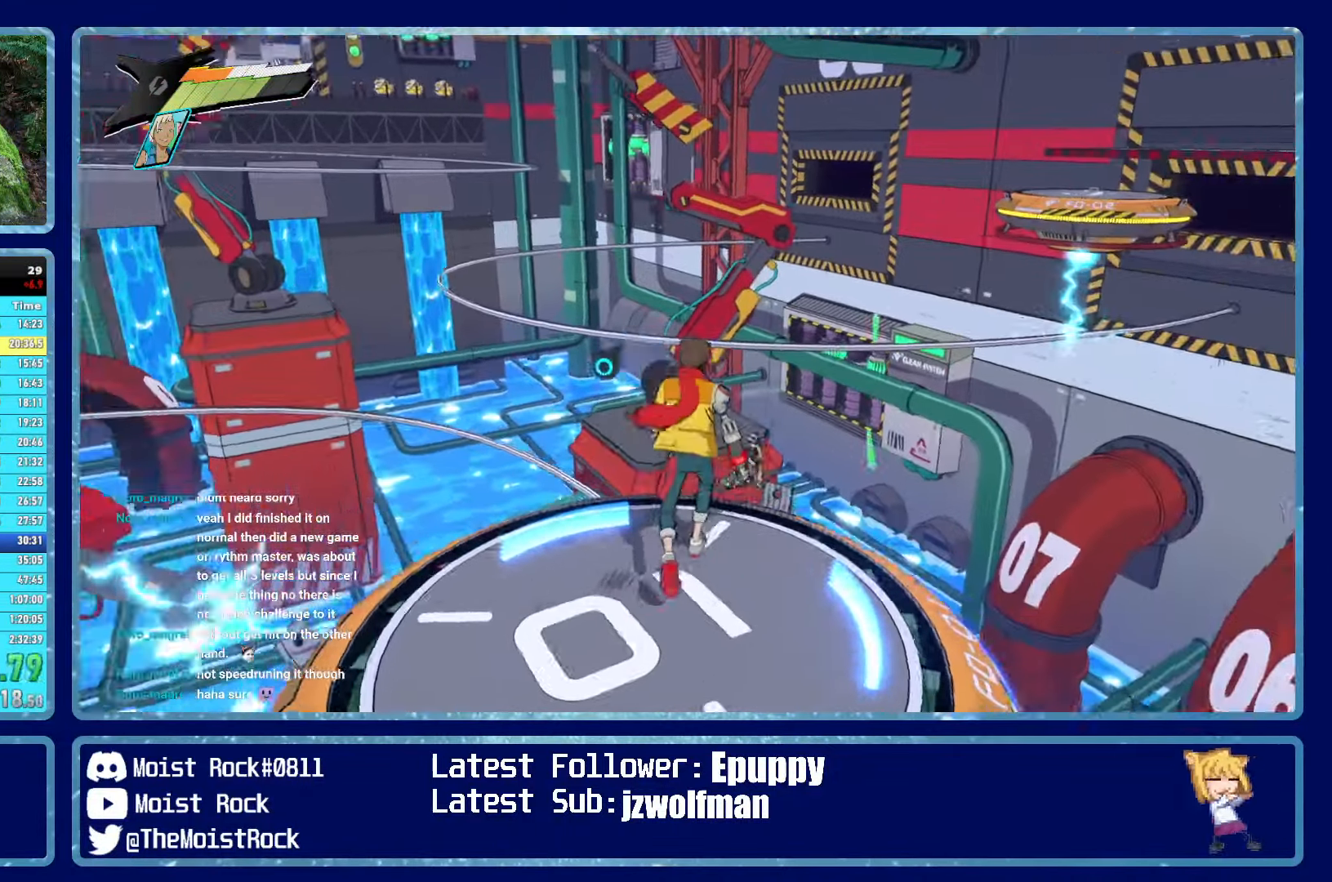
{"buttons": [], "left_stick": "center", "right_stick": "center", "events": [[67, "right_stick", "center"], [150, "left_stick", "up"], [217, "left_stick", "center"]]}
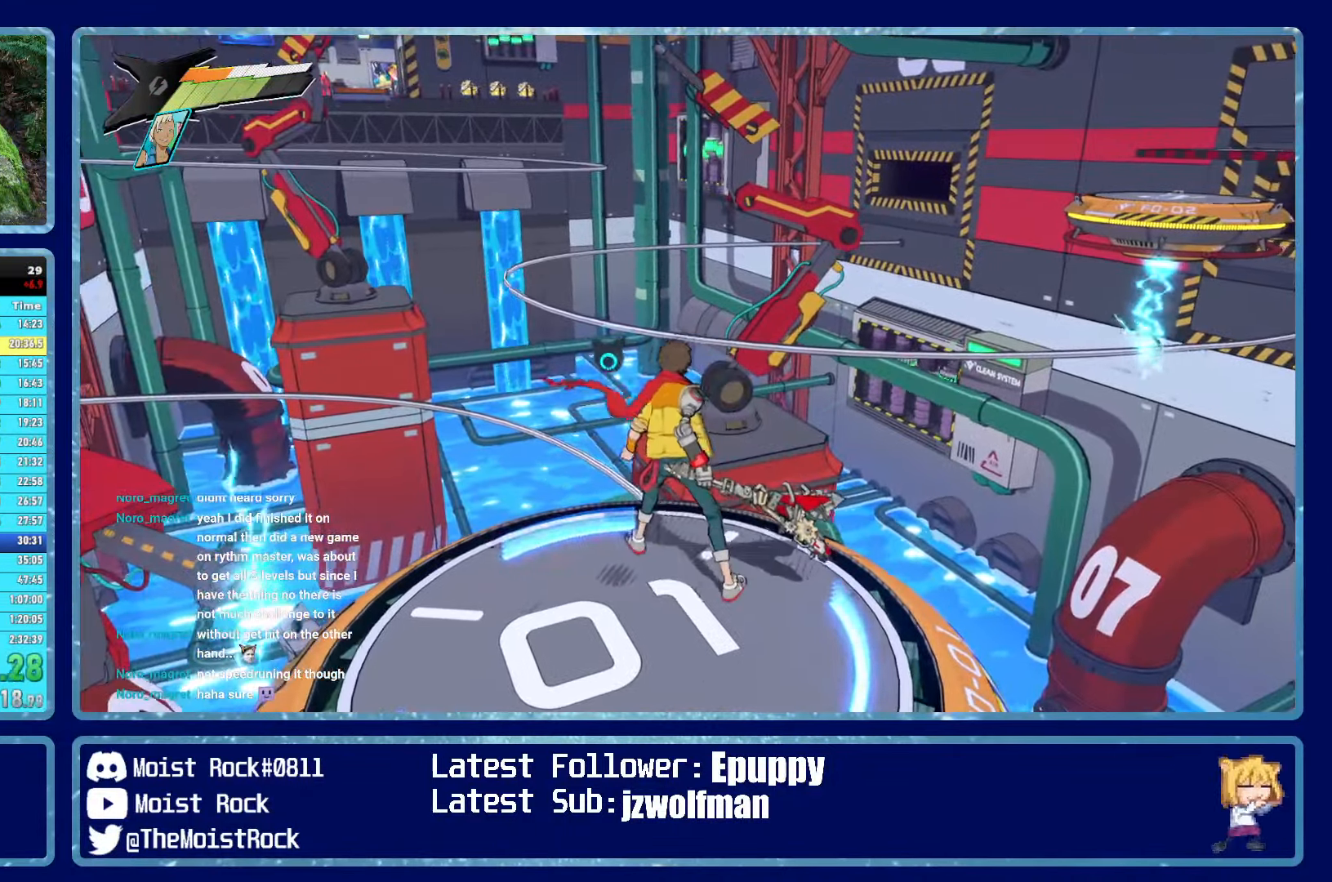
{"buttons": [], "left_stick": "center", "right_stick": "center", "events": [[184, "right_stick", "left"], [250, "right_stick", "center"]]}
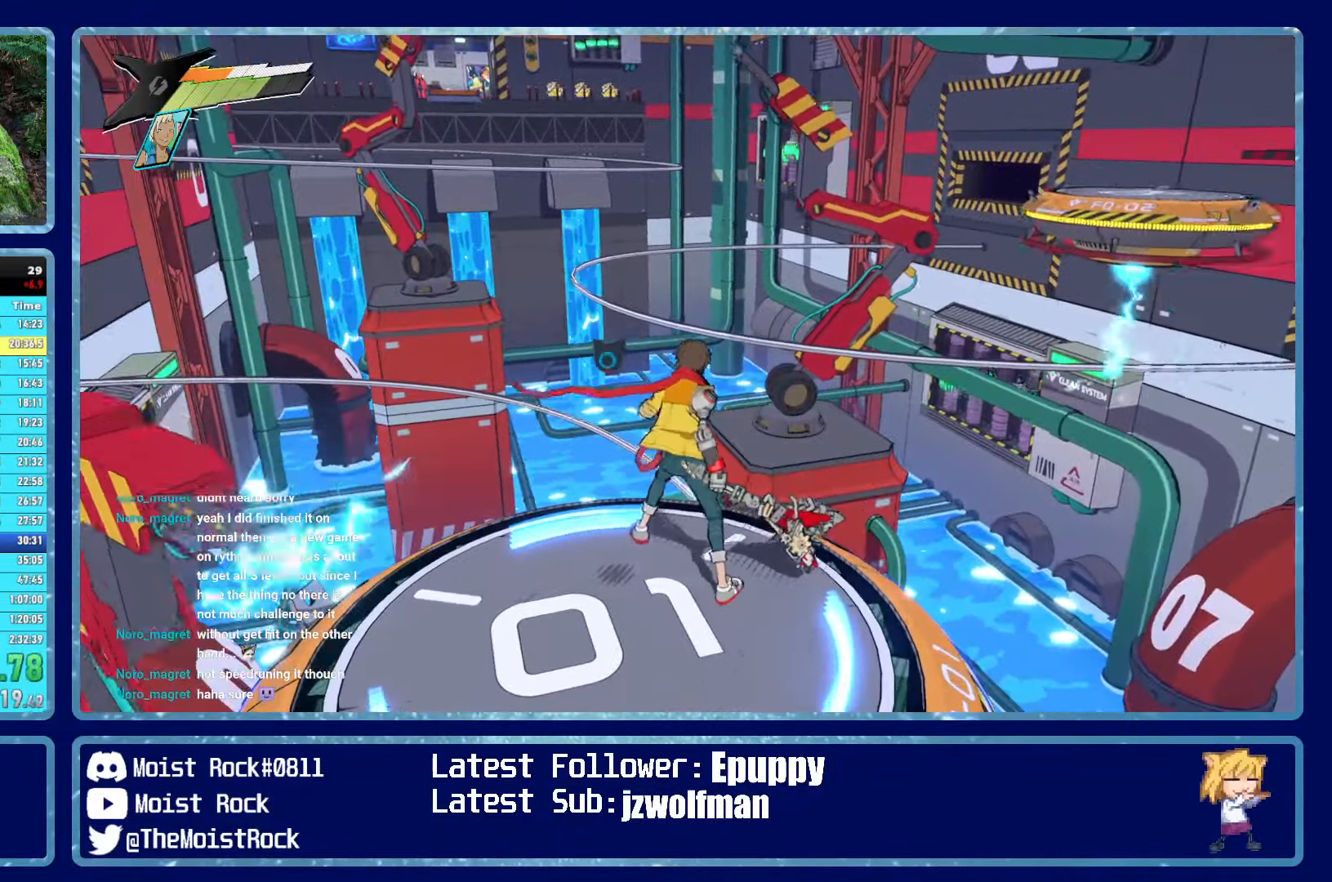
{"buttons": [], "left_stick": "center", "right_stick": "center", "events": []}
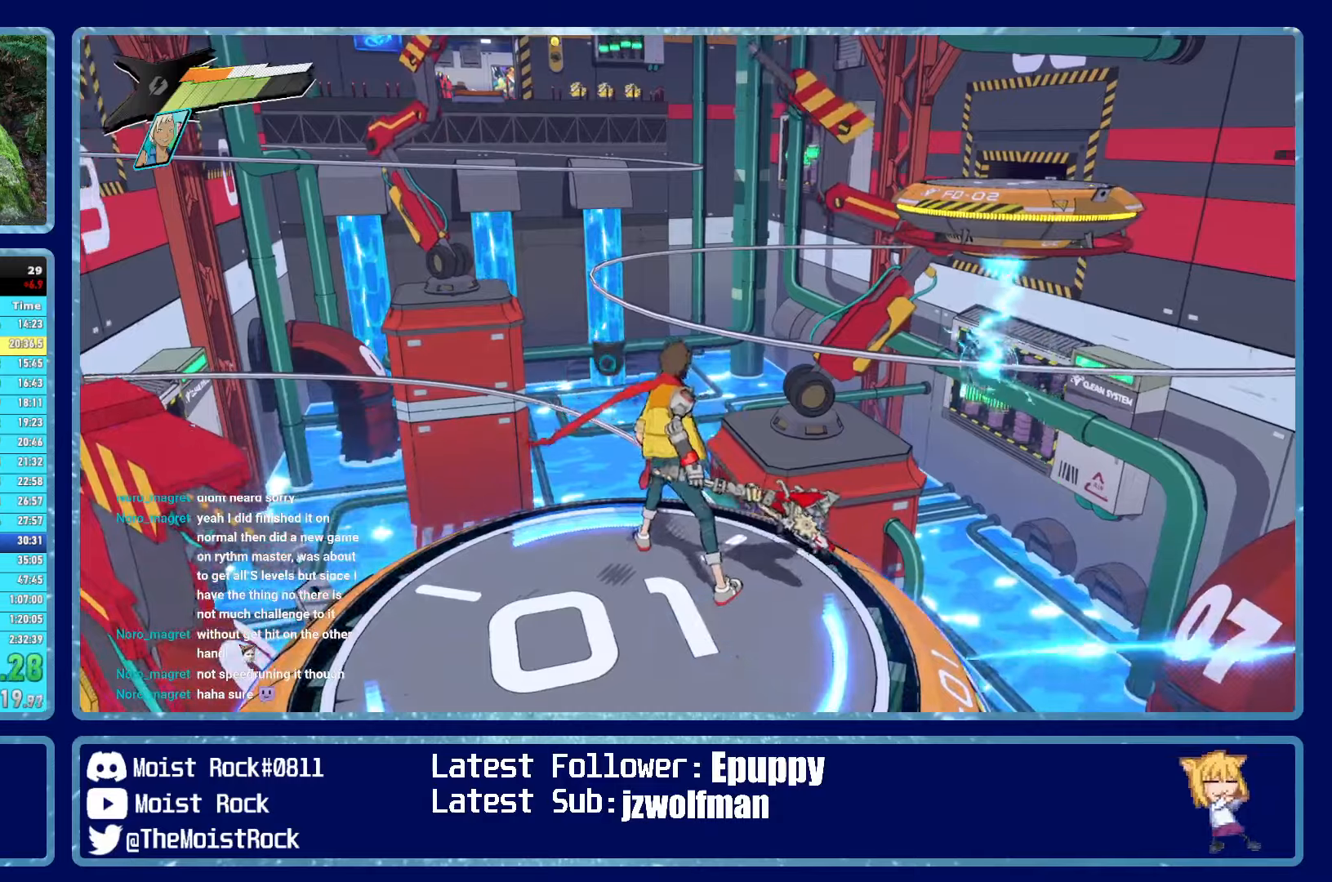
{"buttons": [], "left_stick": "center", "right_stick": "center", "events": []}
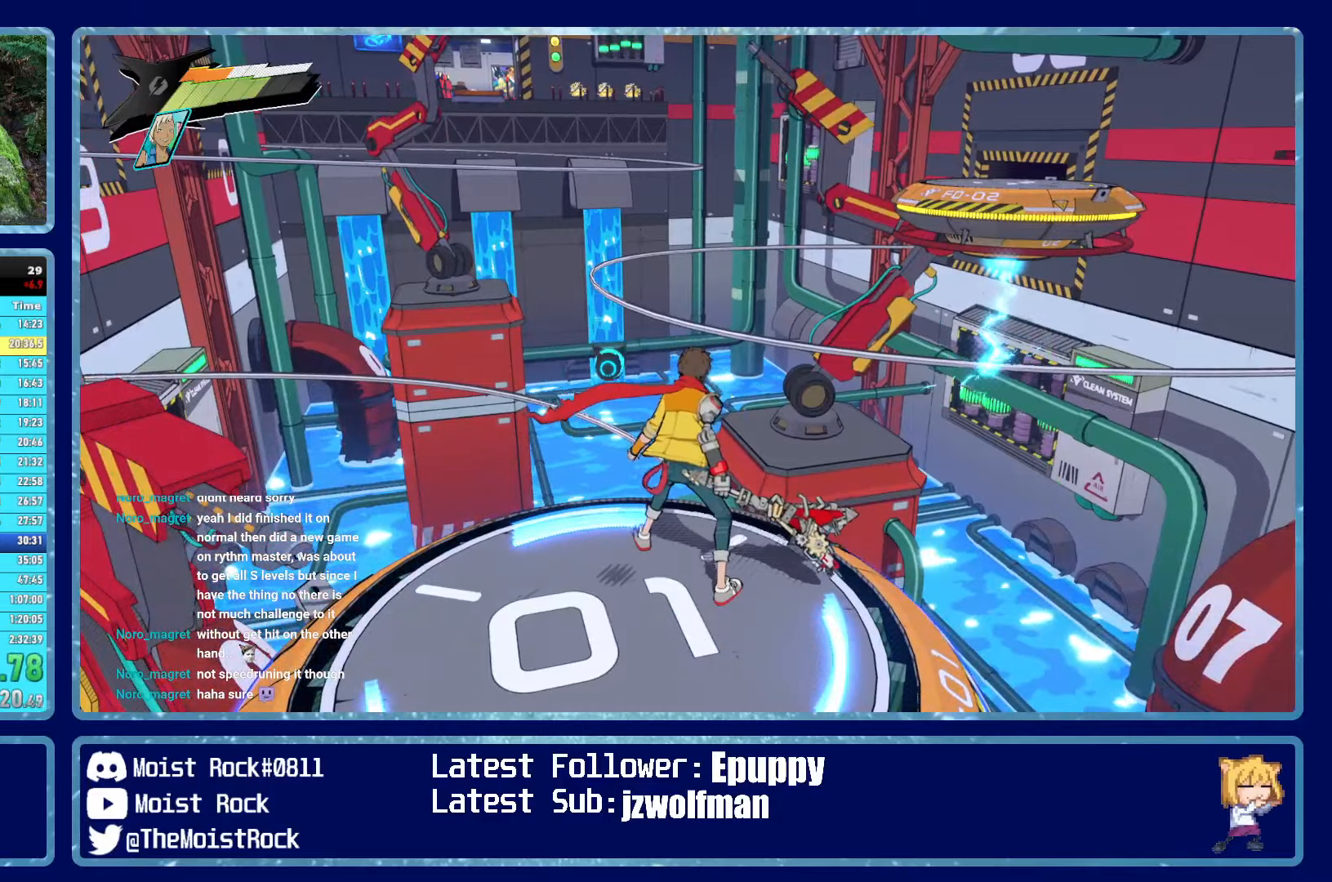
{"buttons": [], "left_stick": "center", "right_stick": "center", "events": [[416, "right_stick", "left"], [500, "right_stick", "center"]]}
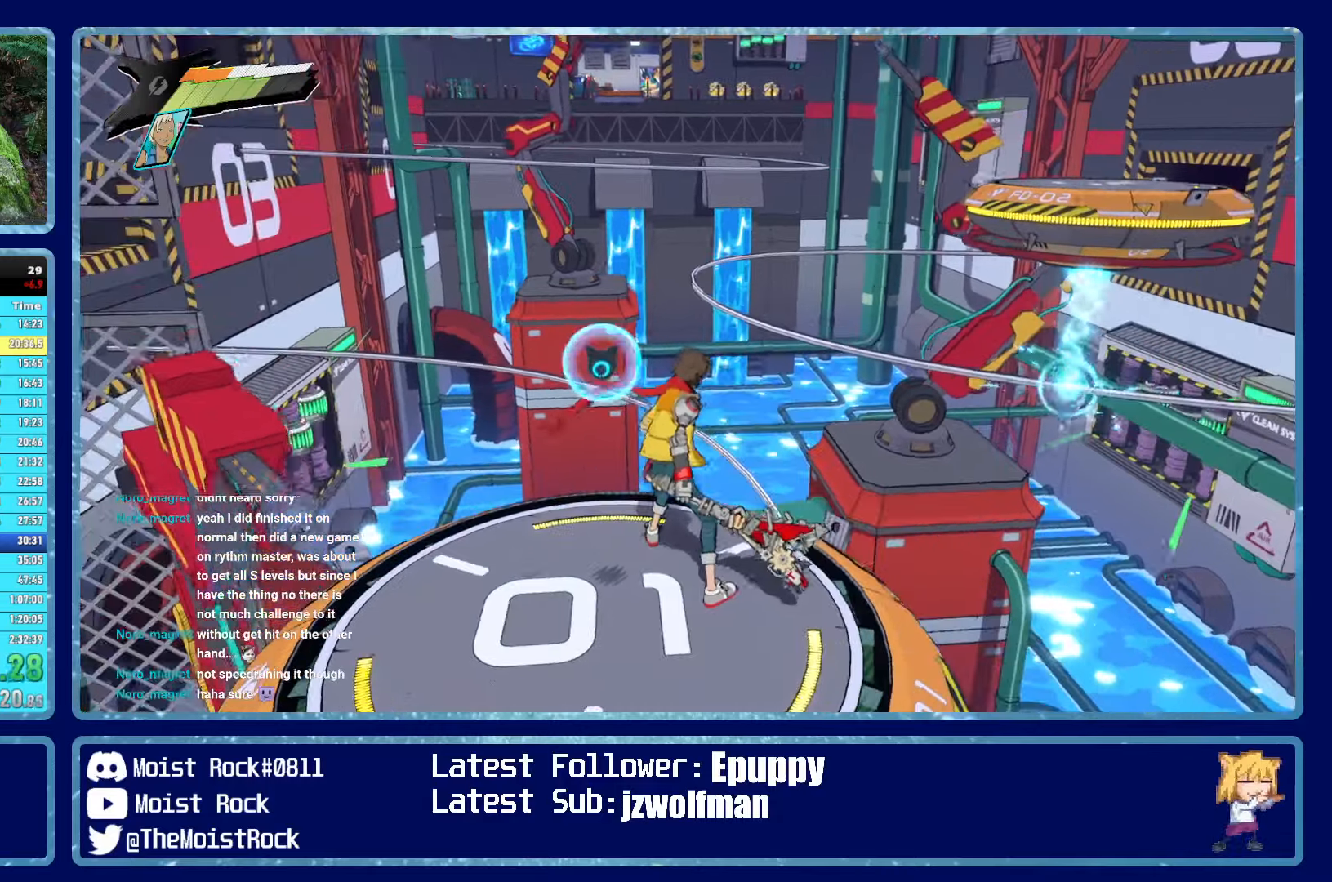
{"buttons": ["A"], "left_stick": "up", "right_stick": "center", "events": [[200, "left_stick", "up"], [433, "A", "down"]]}
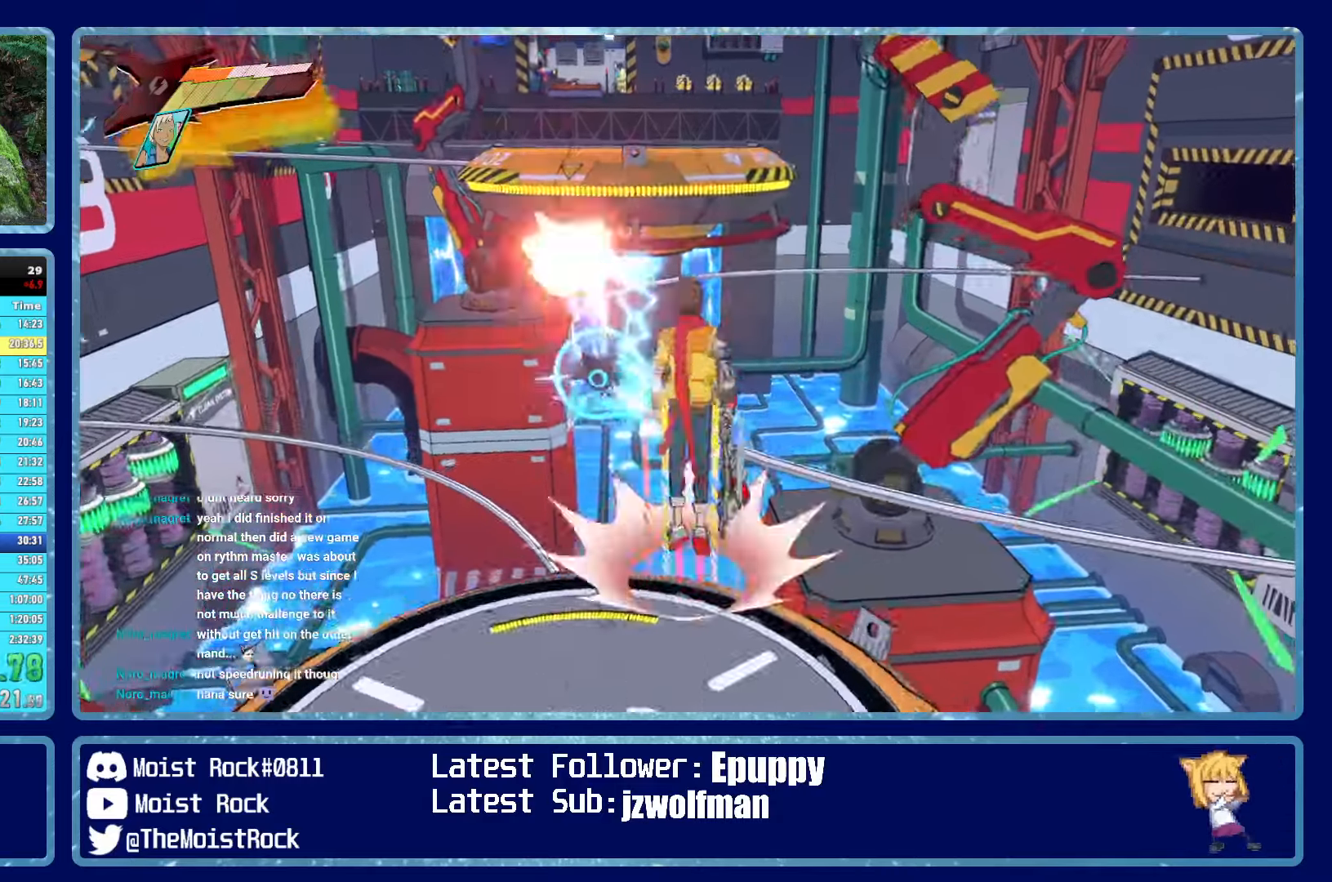
{"buttons": [], "left_stick": "down", "right_stick": "center", "events": [[233, "A", "up"], [233, "R1", "down"], [316, "R1", "up"], [500, "left_stick", "down"]]}
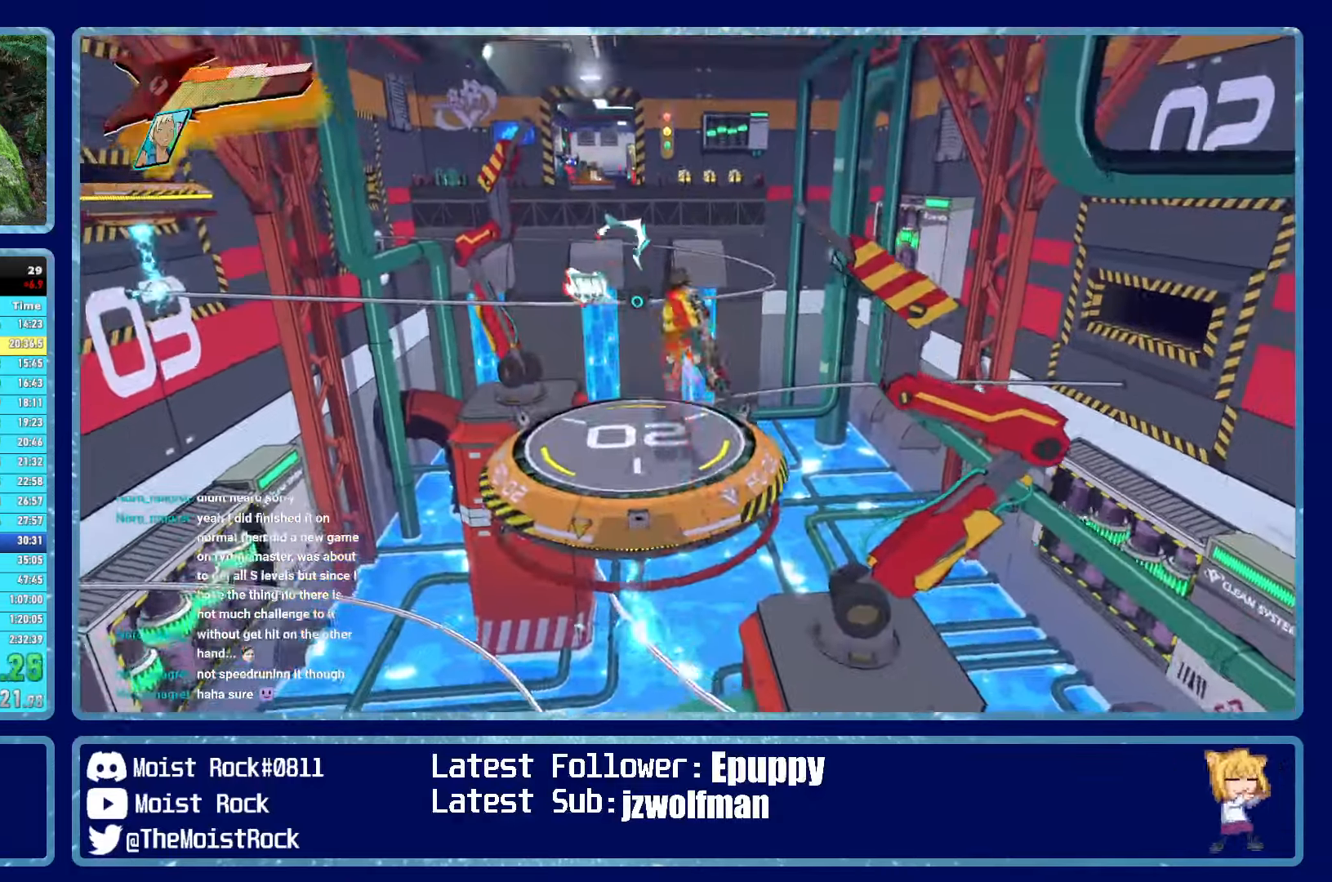
{"buttons": [], "left_stick": "down-left", "right_stick": "center", "events": [[166, "right_stick", "down-left"], [316, "right_stick", "center"], [400, "left_stick", "down-left"]]}
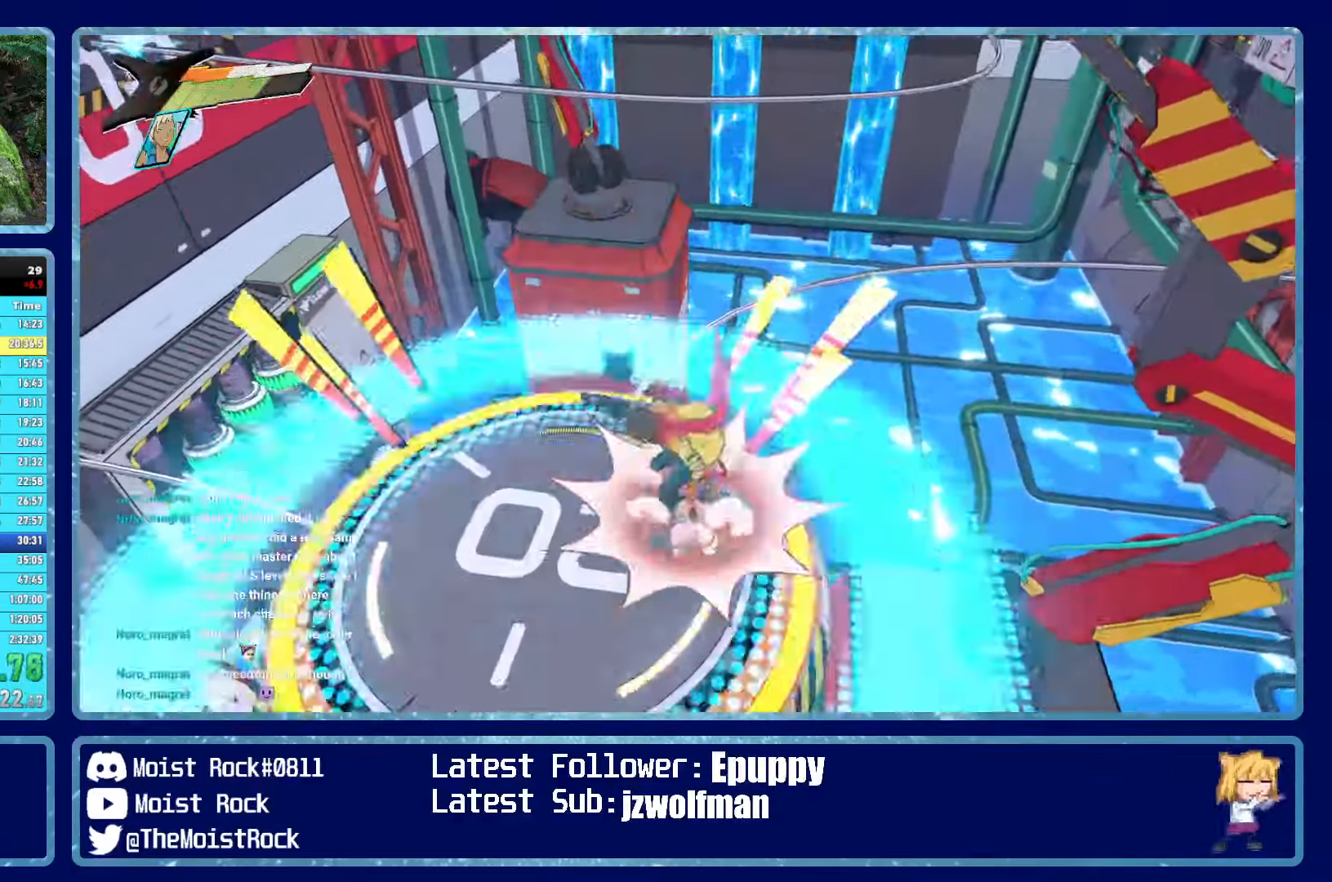
{"buttons": [], "left_stick": "center", "right_stick": "center", "events": [[33, "left_stick", "up-left"], [116, "right_stick", "up"], [183, "left_stick", "center"], [250, "right_stick", "center"]]}
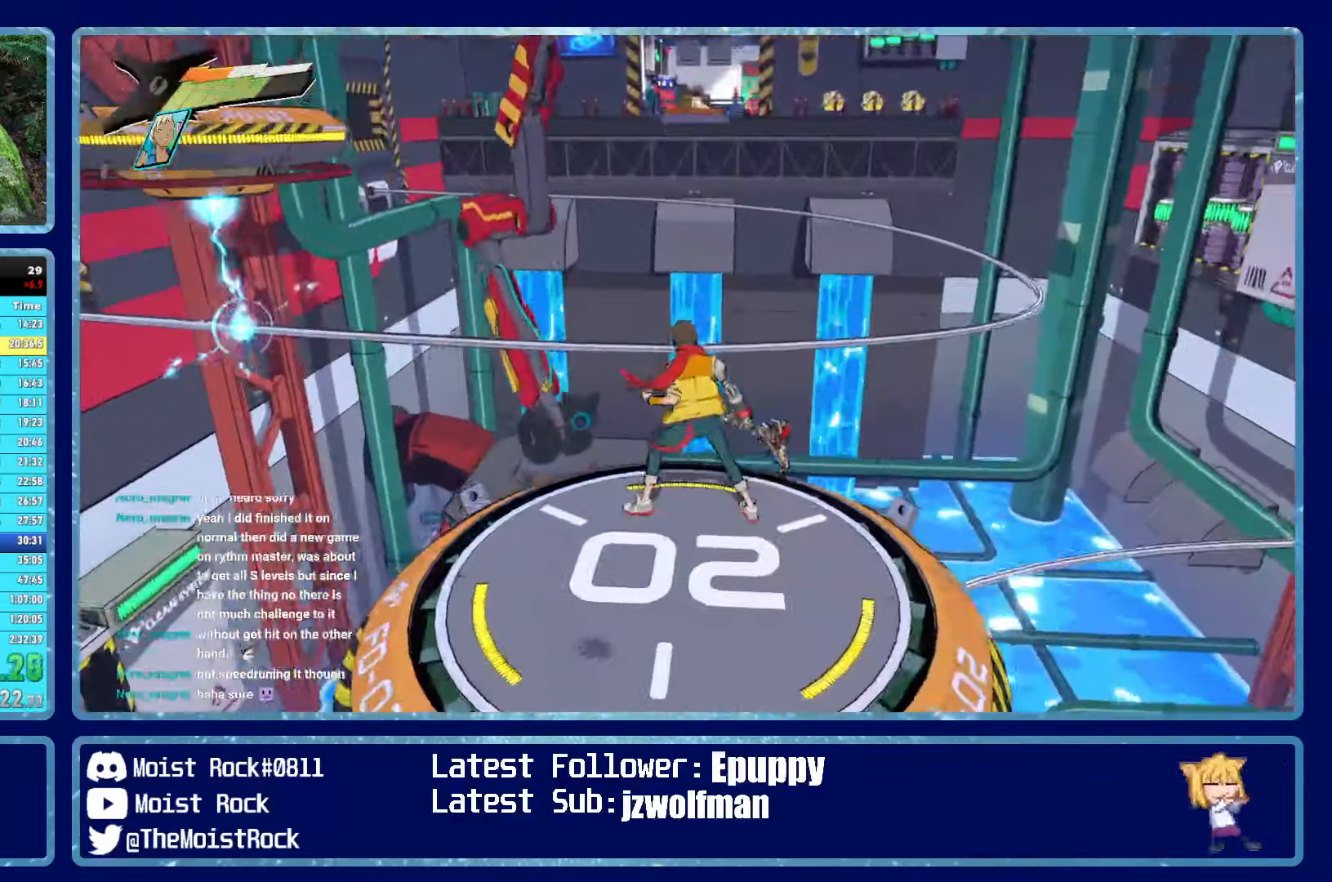
{"buttons": [], "left_stick": "center", "right_stick": "center", "events": [[333, "left_stick", "up"], [450, "left_stick", "center"]]}
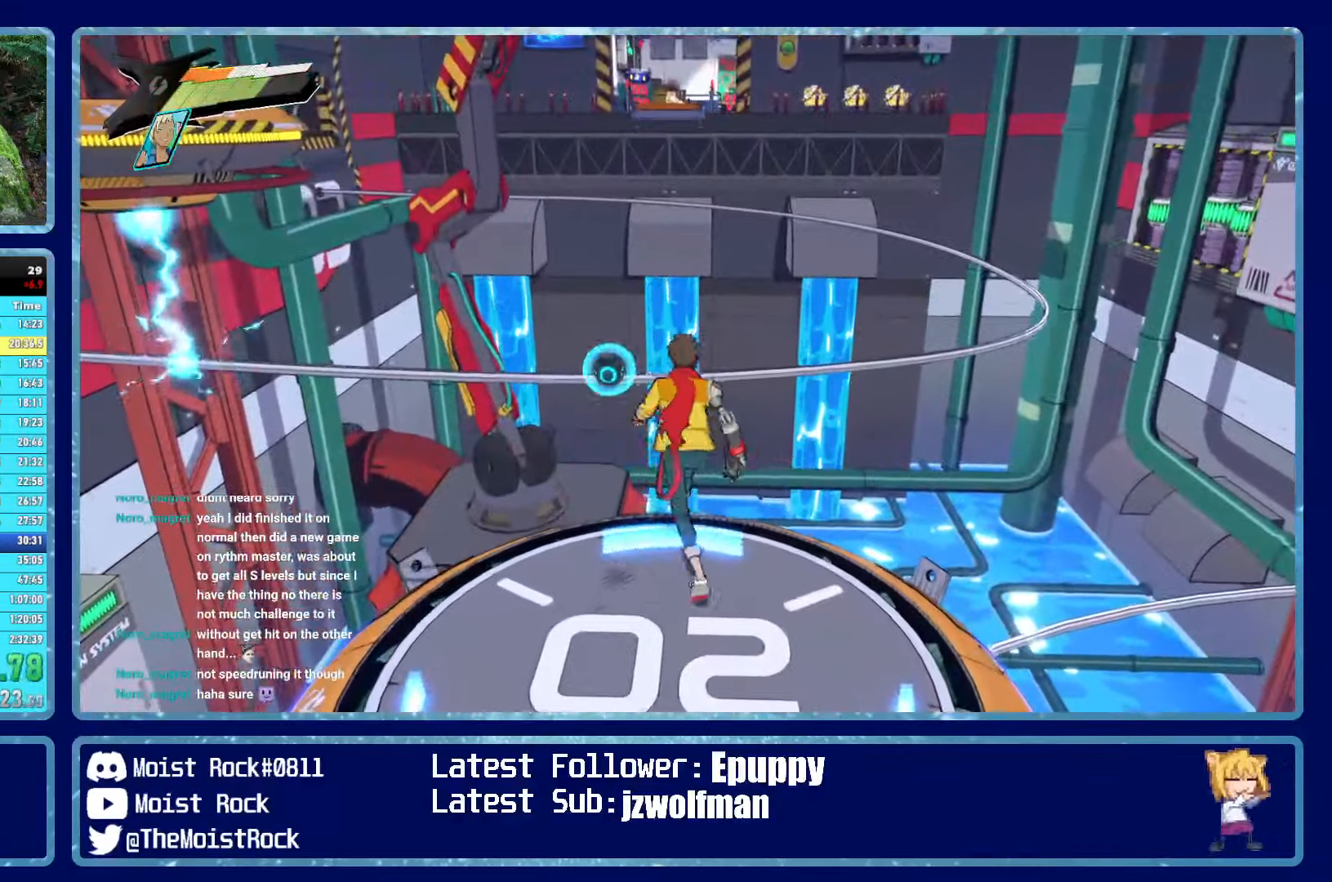
{"buttons": [], "left_stick": "center", "right_stick": "center", "events": [[150, "right_stick", "right"], [266, "right_stick", "center"]]}
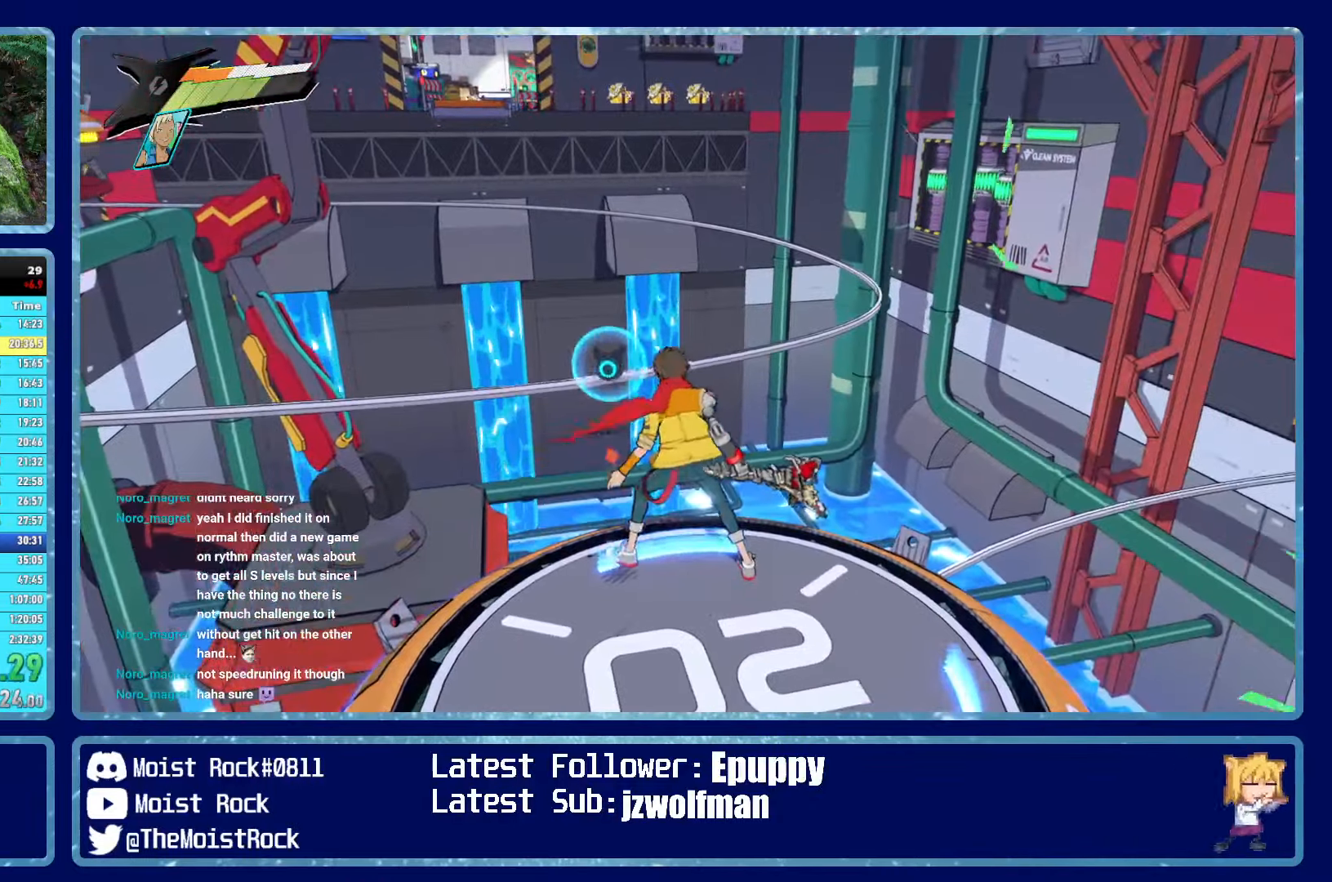
{"buttons": [], "left_stick": "center", "right_stick": "center", "events": [[150, "right_stick", "up"], [200, "right_stick", "center"]]}
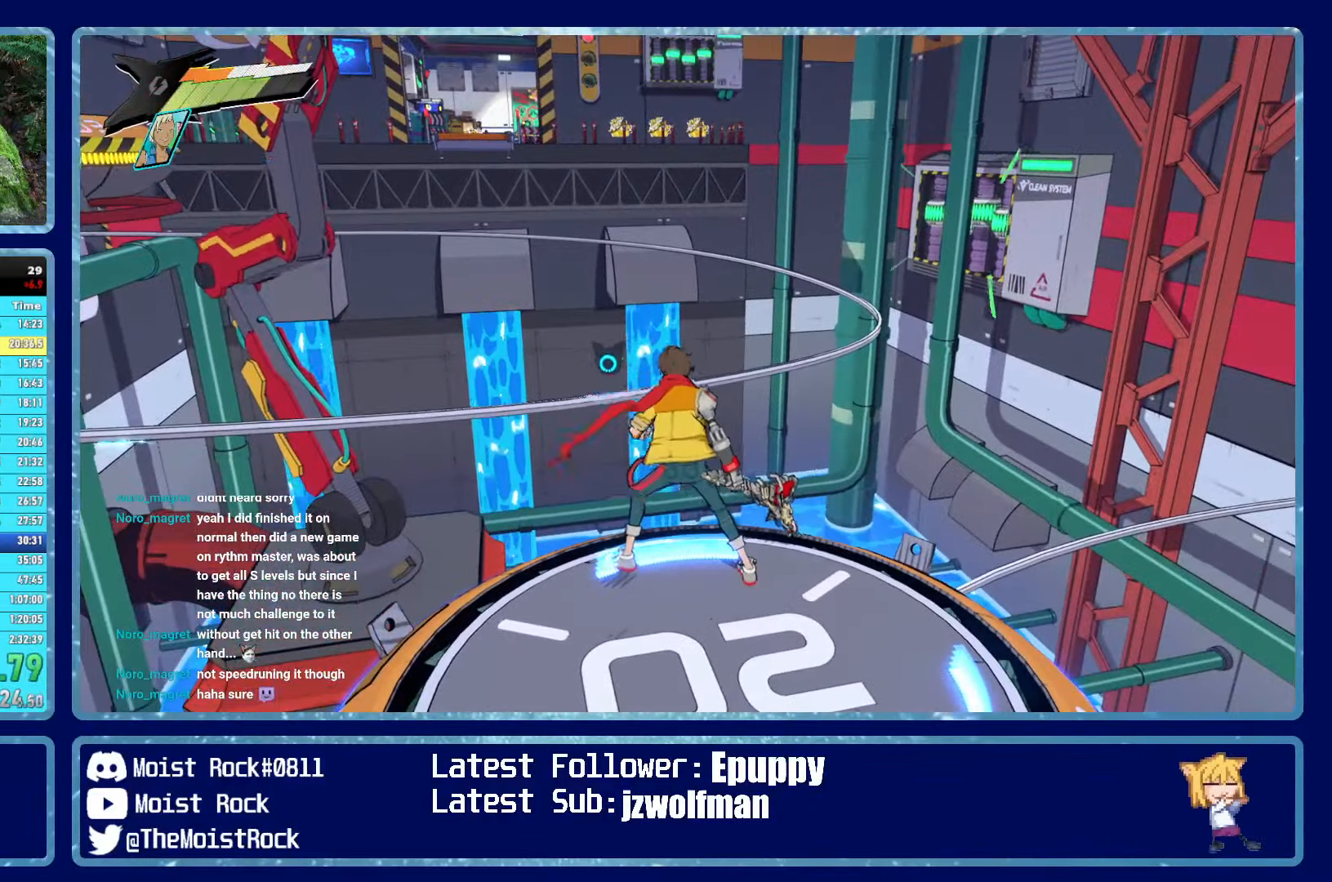
{"buttons": [], "left_stick": "up", "right_stick": "center", "events": [[366, "left_stick", "up"]]}
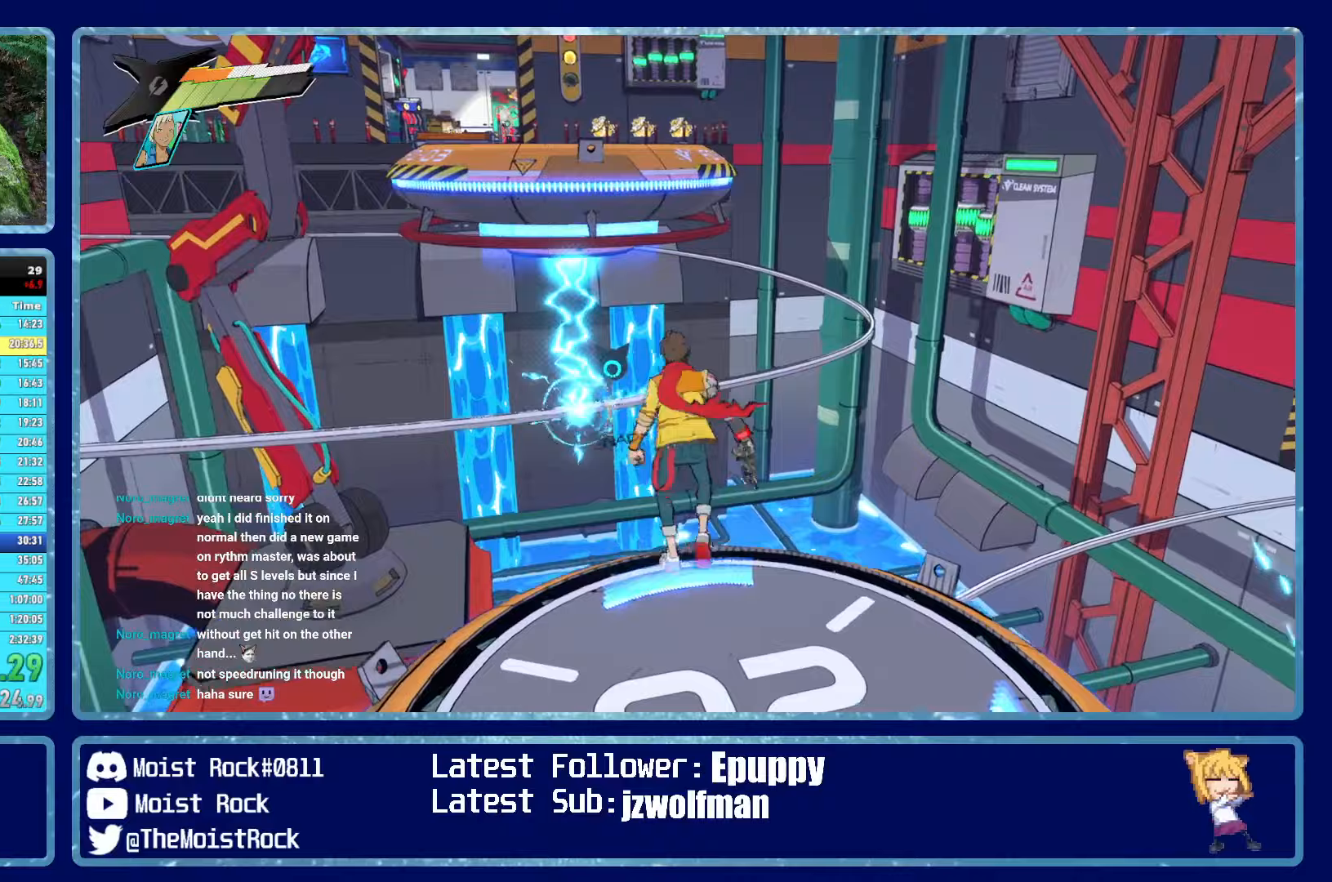
{"buttons": ["A"], "left_stick": "up", "right_stick": "center", "events": [[17, "A", "down"], [367, "A", "up"], [450, "A", "down"]]}
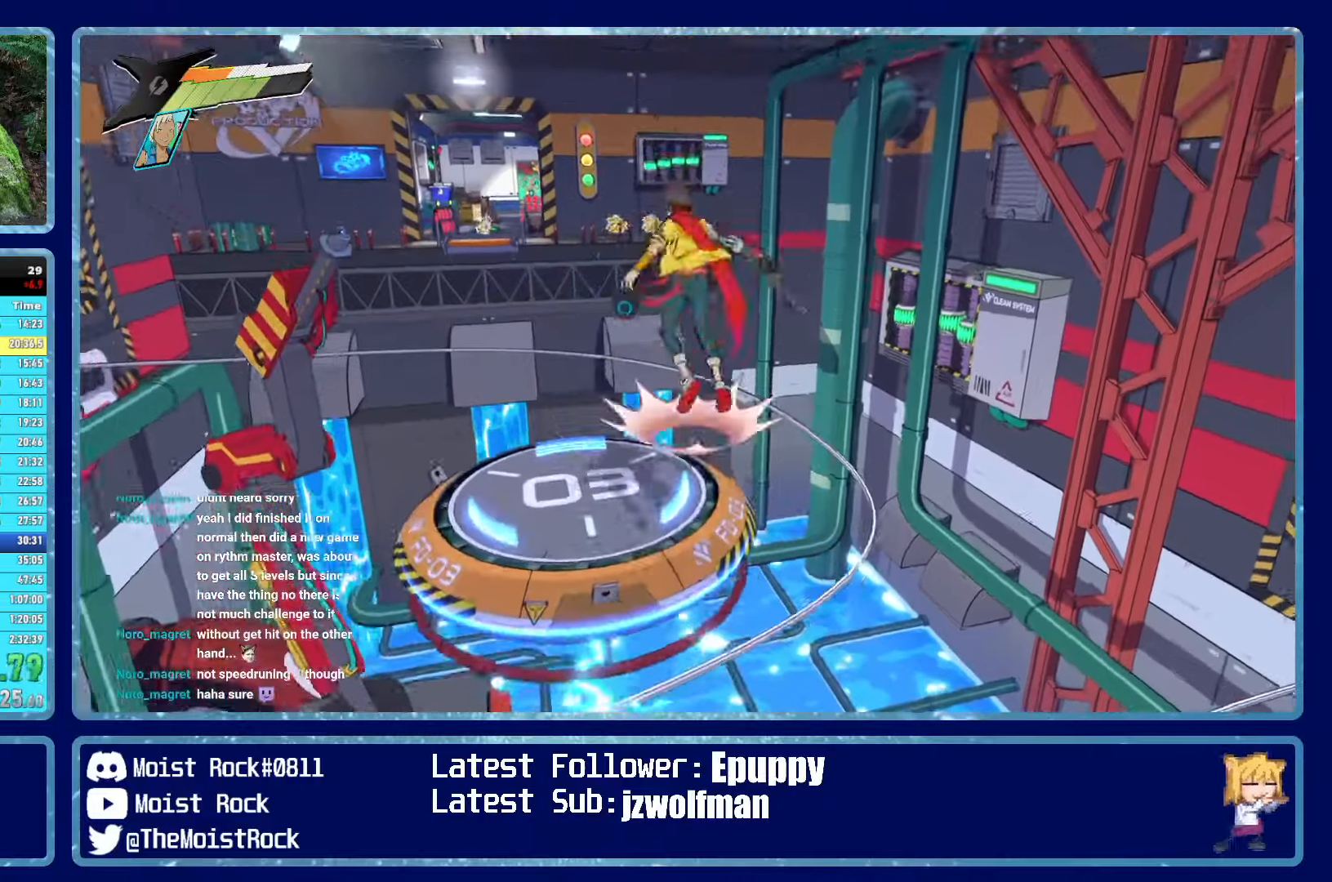
{"buttons": [], "left_stick": "down-right", "right_stick": "center", "events": [[33, "A", "up"], [217, "left_stick", "down-right"]]}
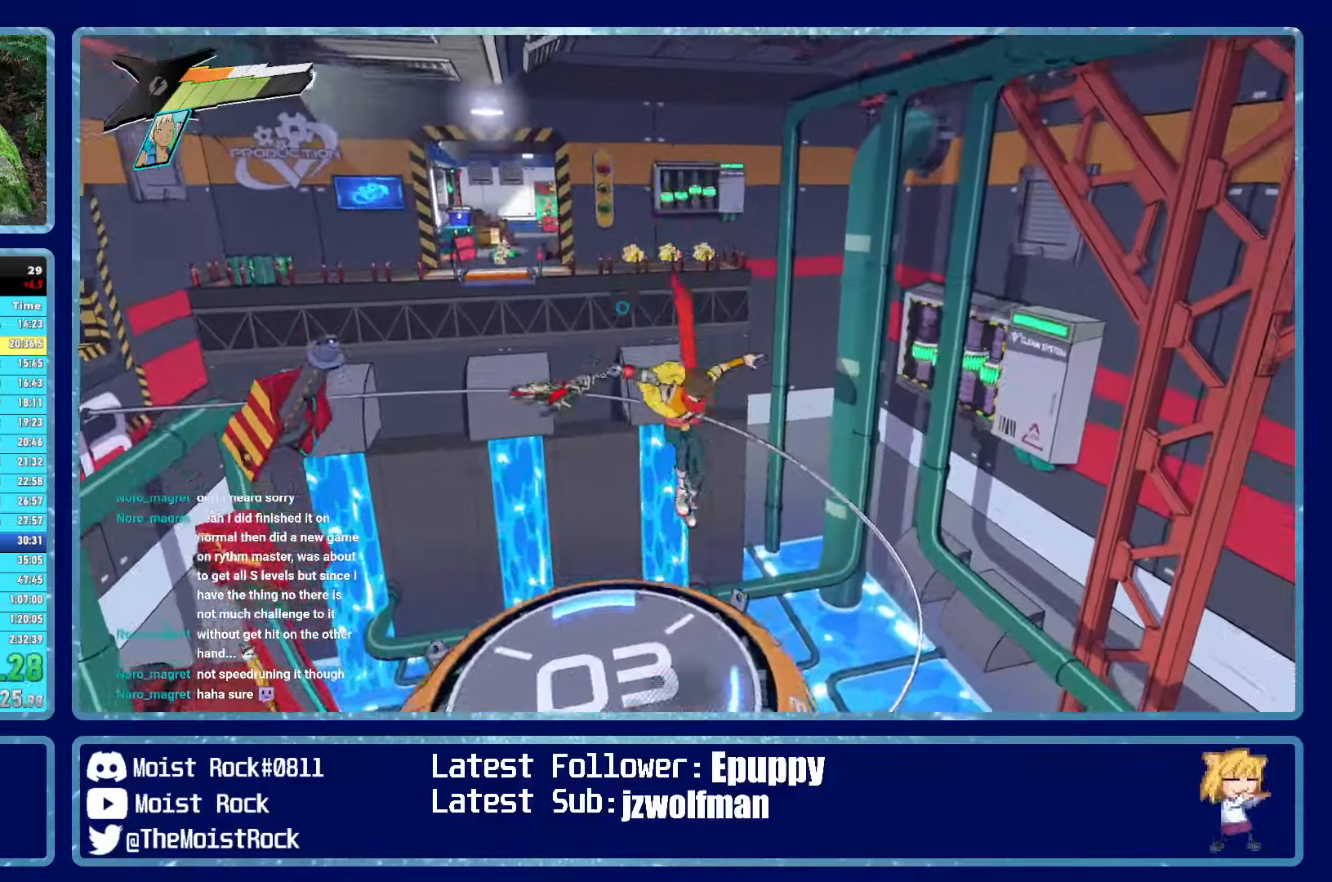
{"buttons": [], "left_stick": "center", "right_stick": "center", "events": [[17, "left_stick", "down-left"], [83, "left_stick", "left"], [200, "left_stick", "center"]]}
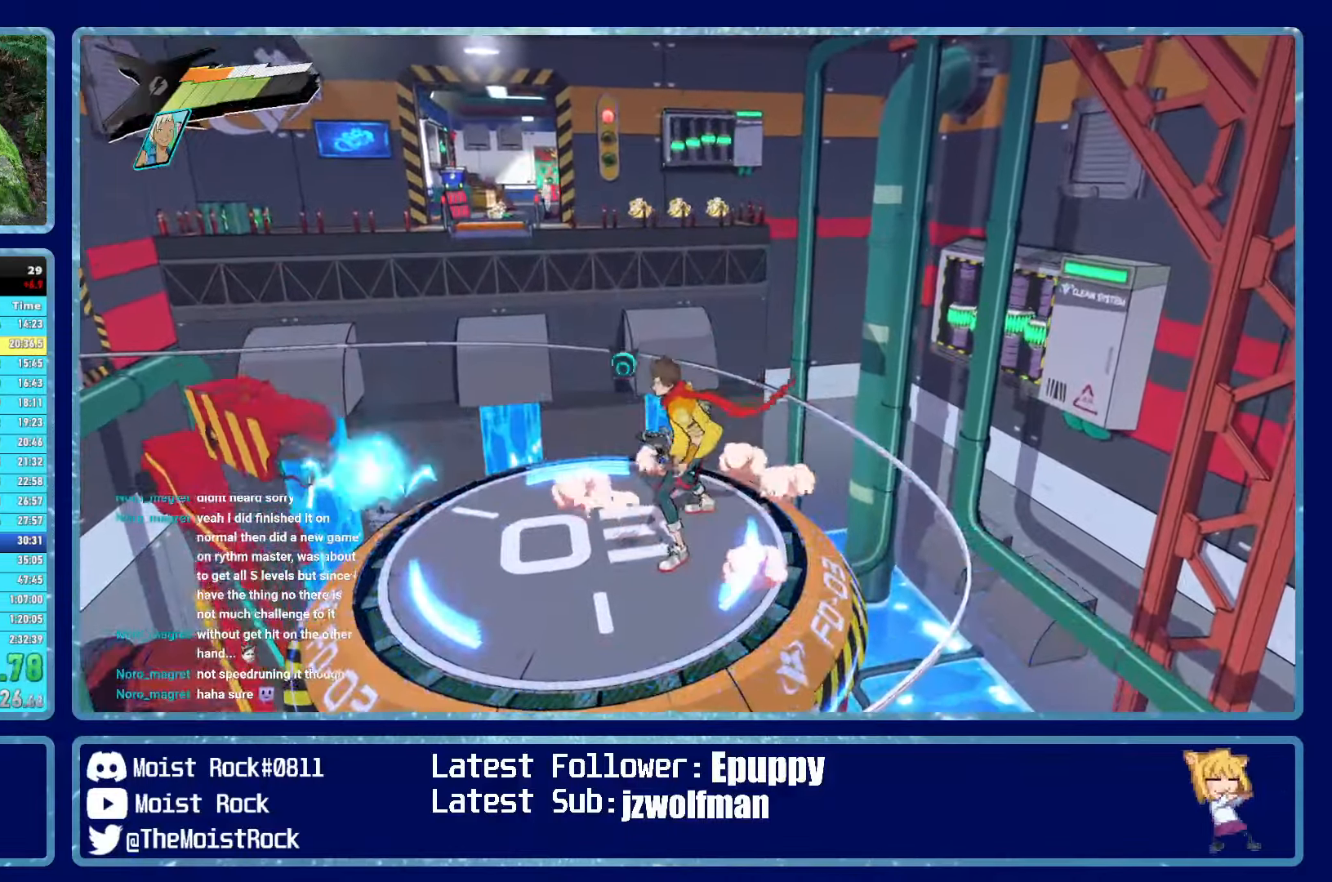
{"buttons": [], "left_stick": "center", "right_stick": "center", "events": []}
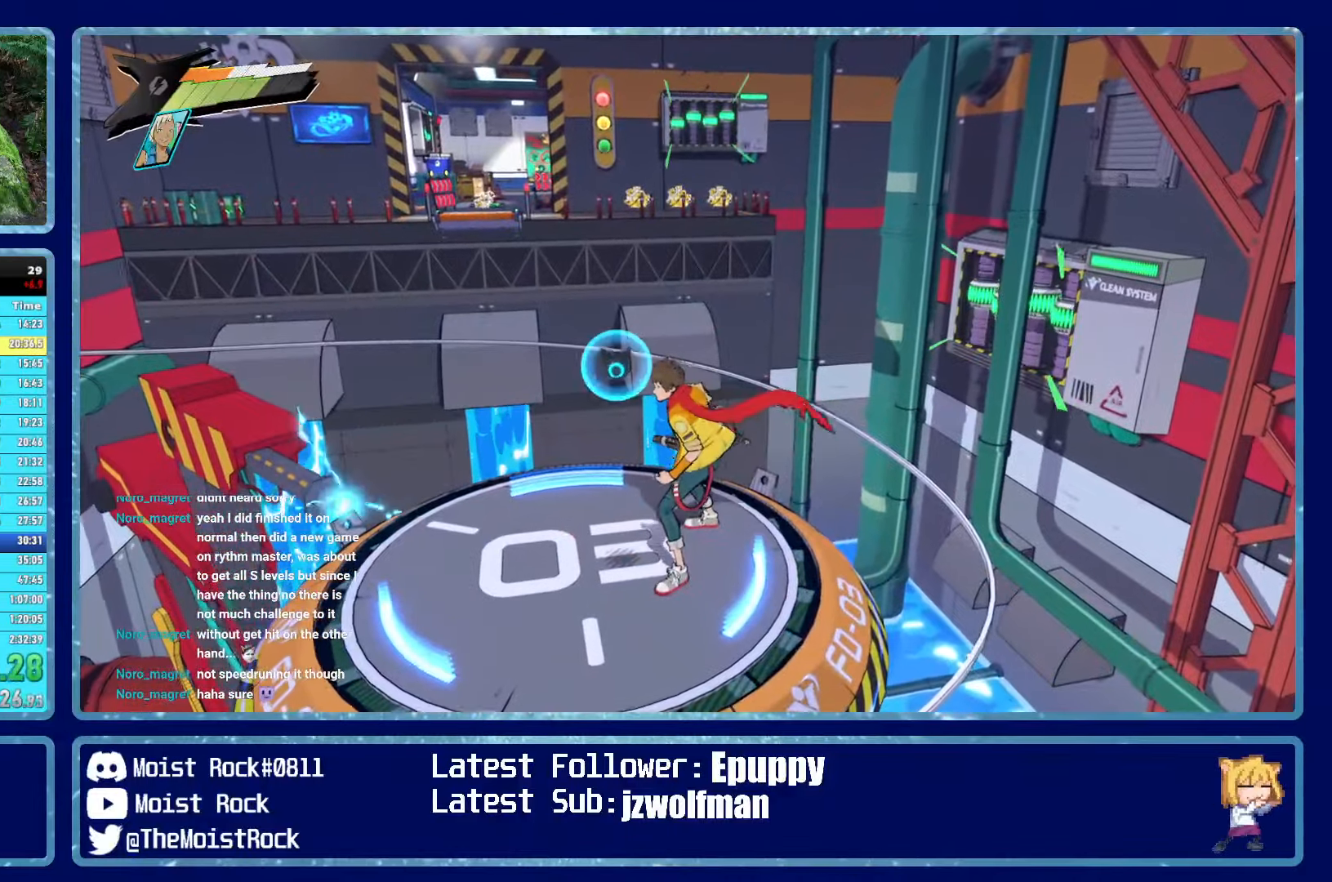
{"buttons": [], "left_stick": "center", "right_stick": "center", "events": []}
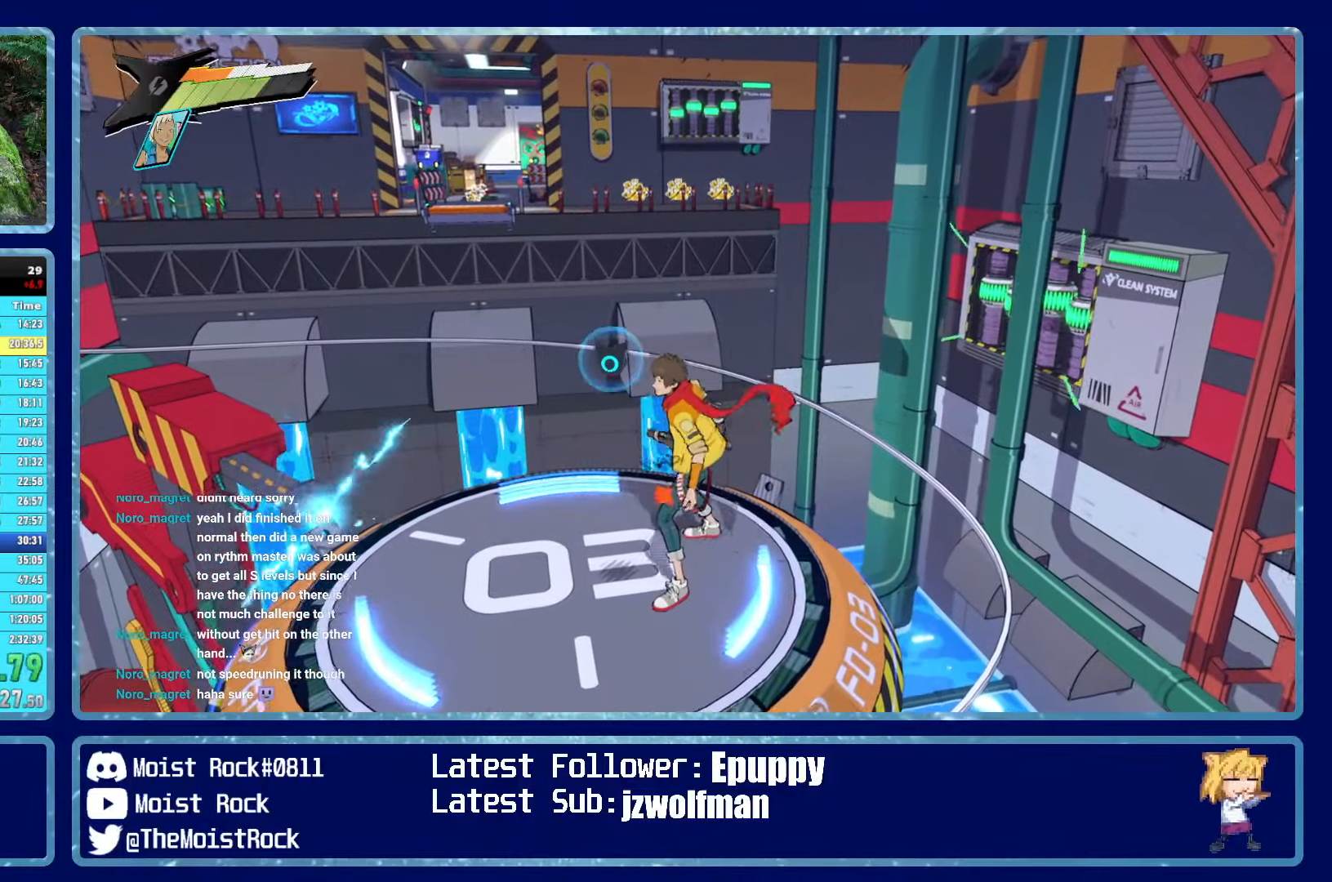
{"buttons": [], "left_stick": "center", "right_stick": "center", "events": []}
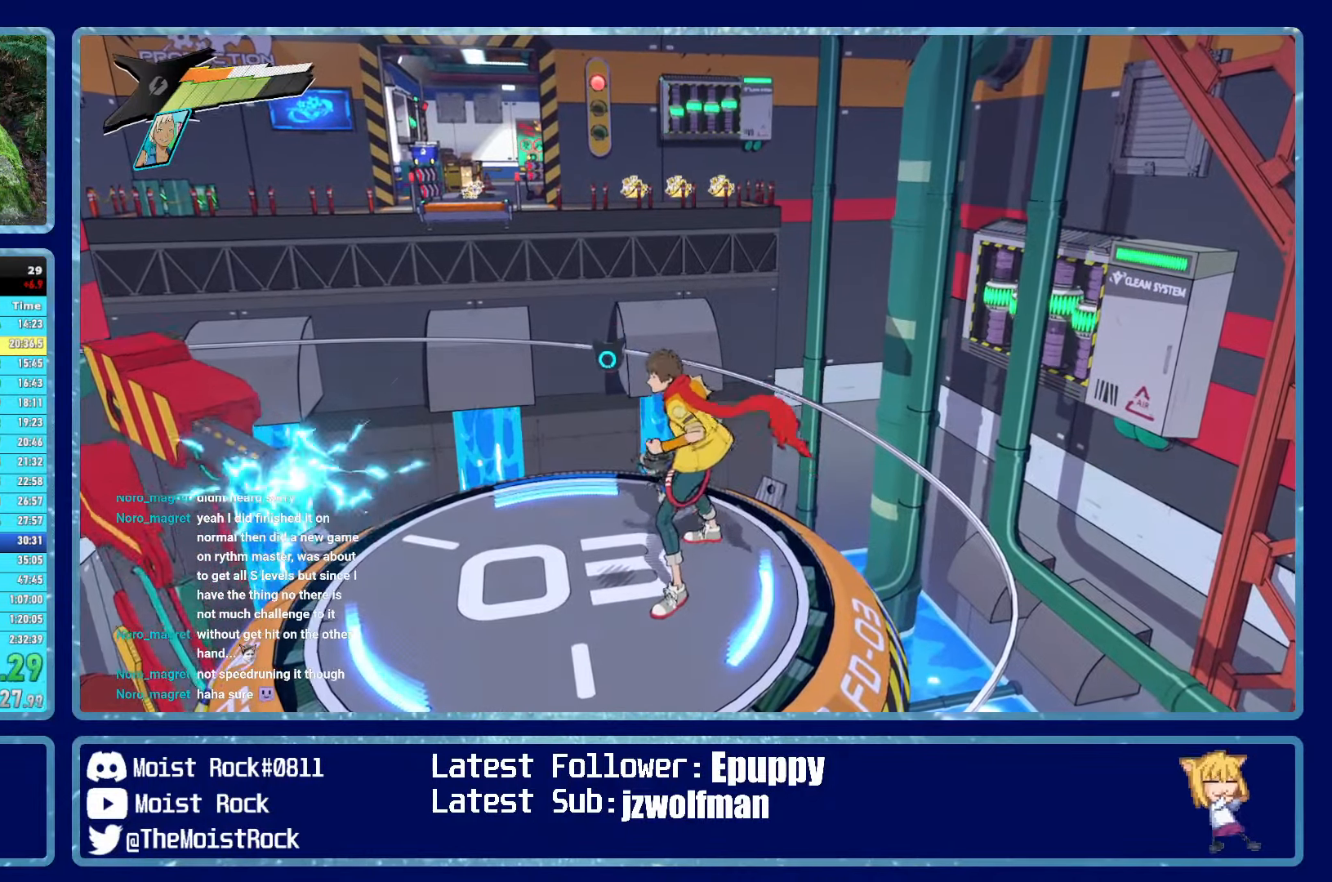
{"buttons": [], "left_stick": "center", "right_stick": "center", "events": []}
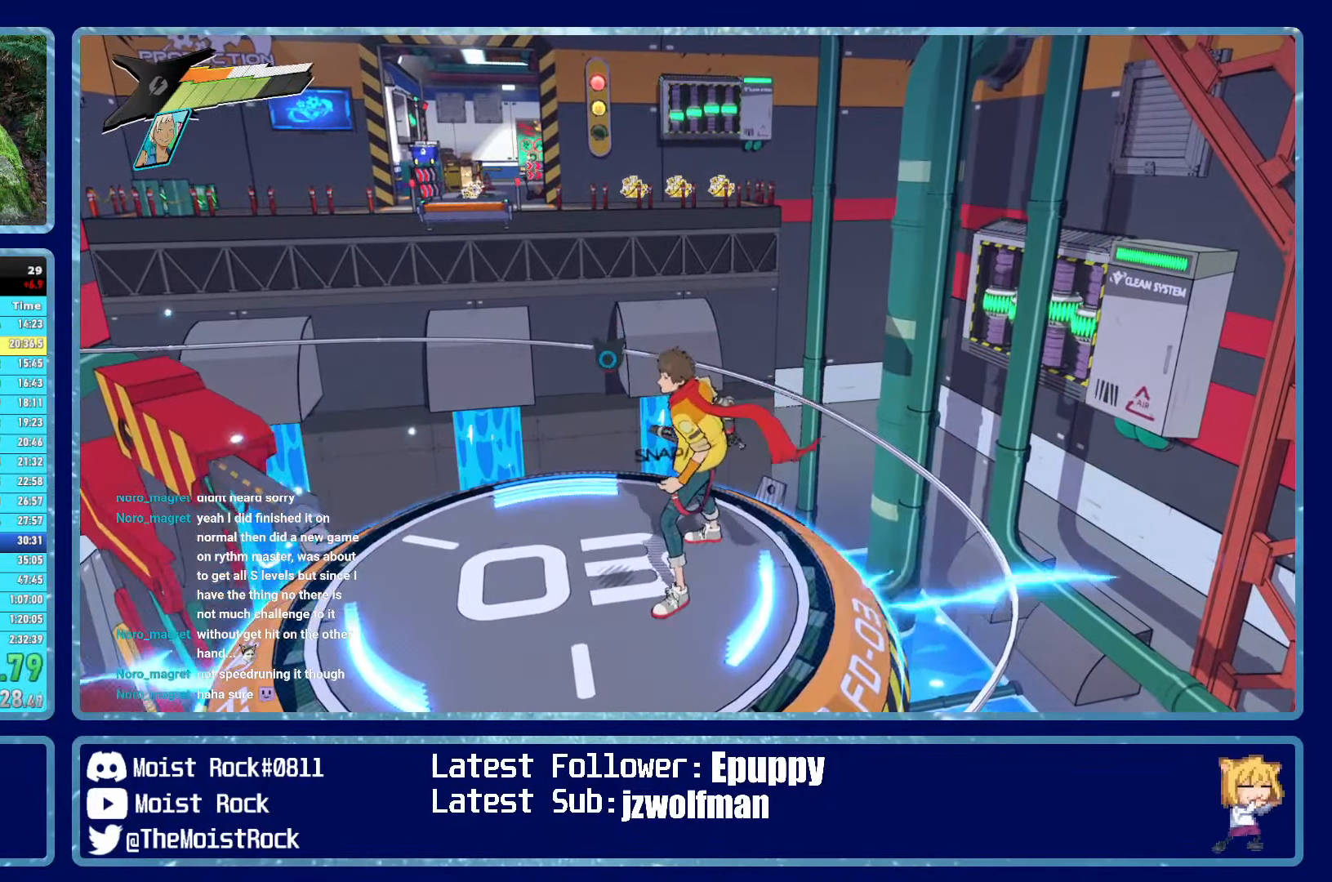
{"buttons": [], "left_stick": "center", "right_stick": "center", "events": []}
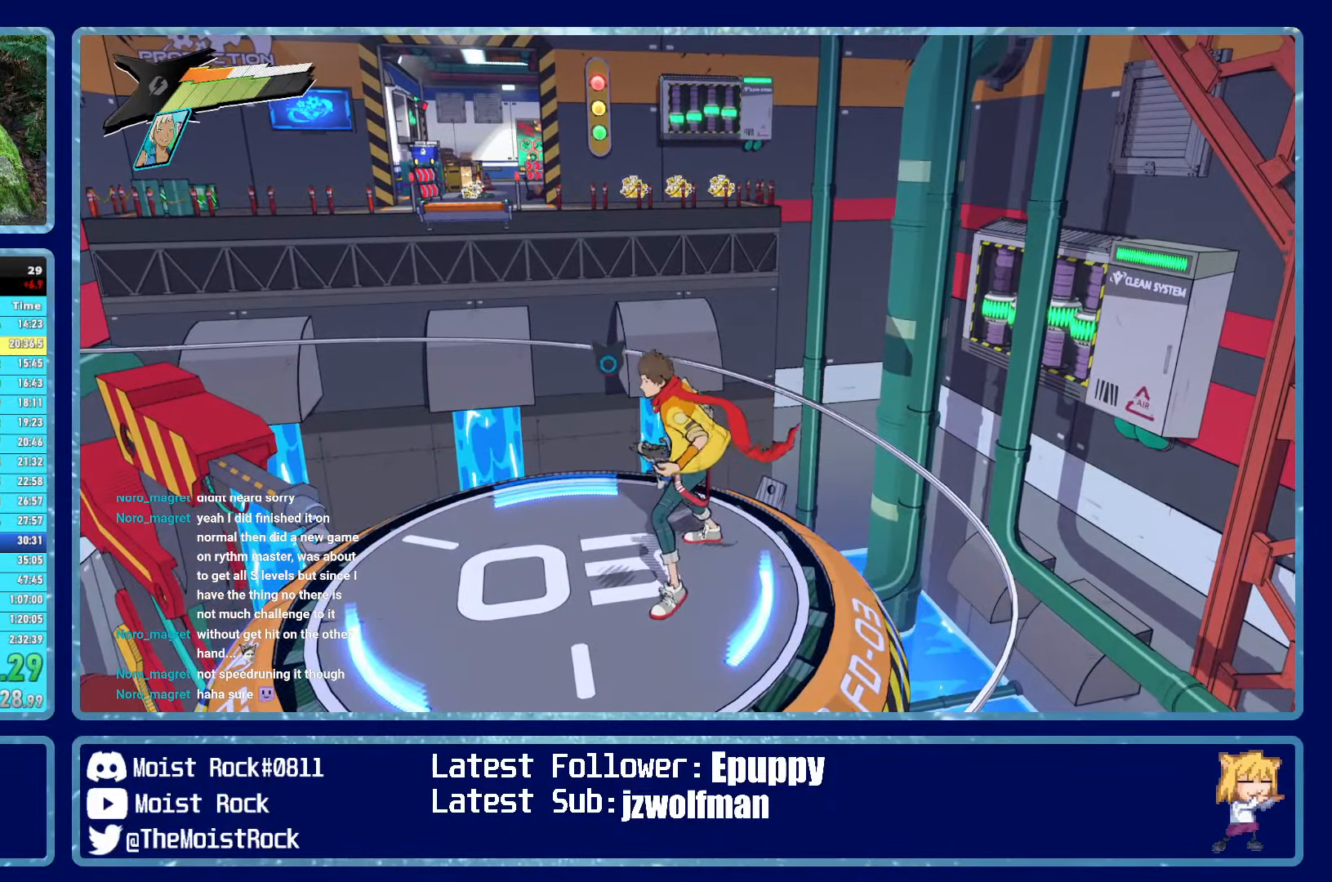
{"buttons": [], "left_stick": "center", "right_stick": "center", "events": []}
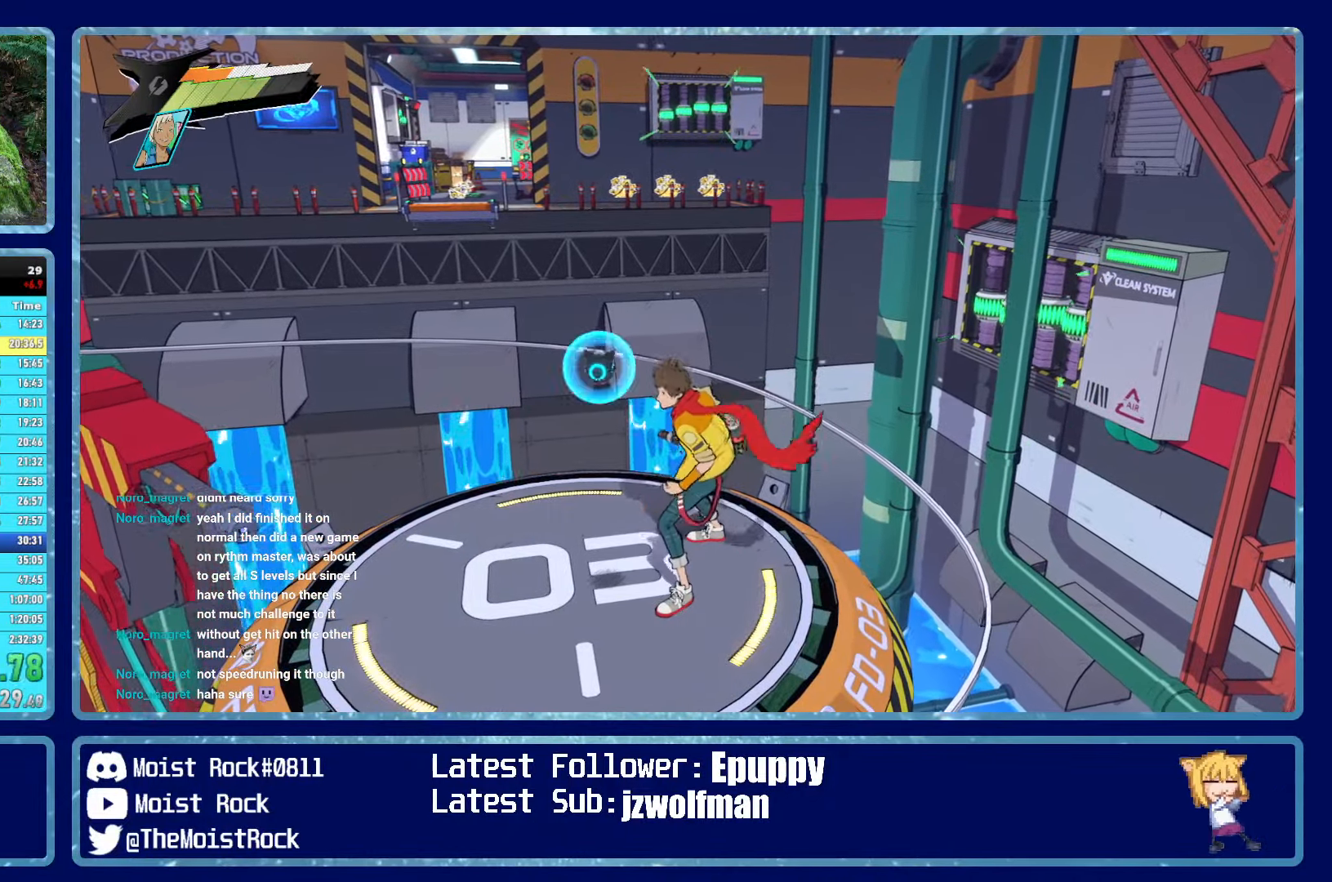
{"buttons": [], "left_stick": "center", "right_stick": "center", "events": []}
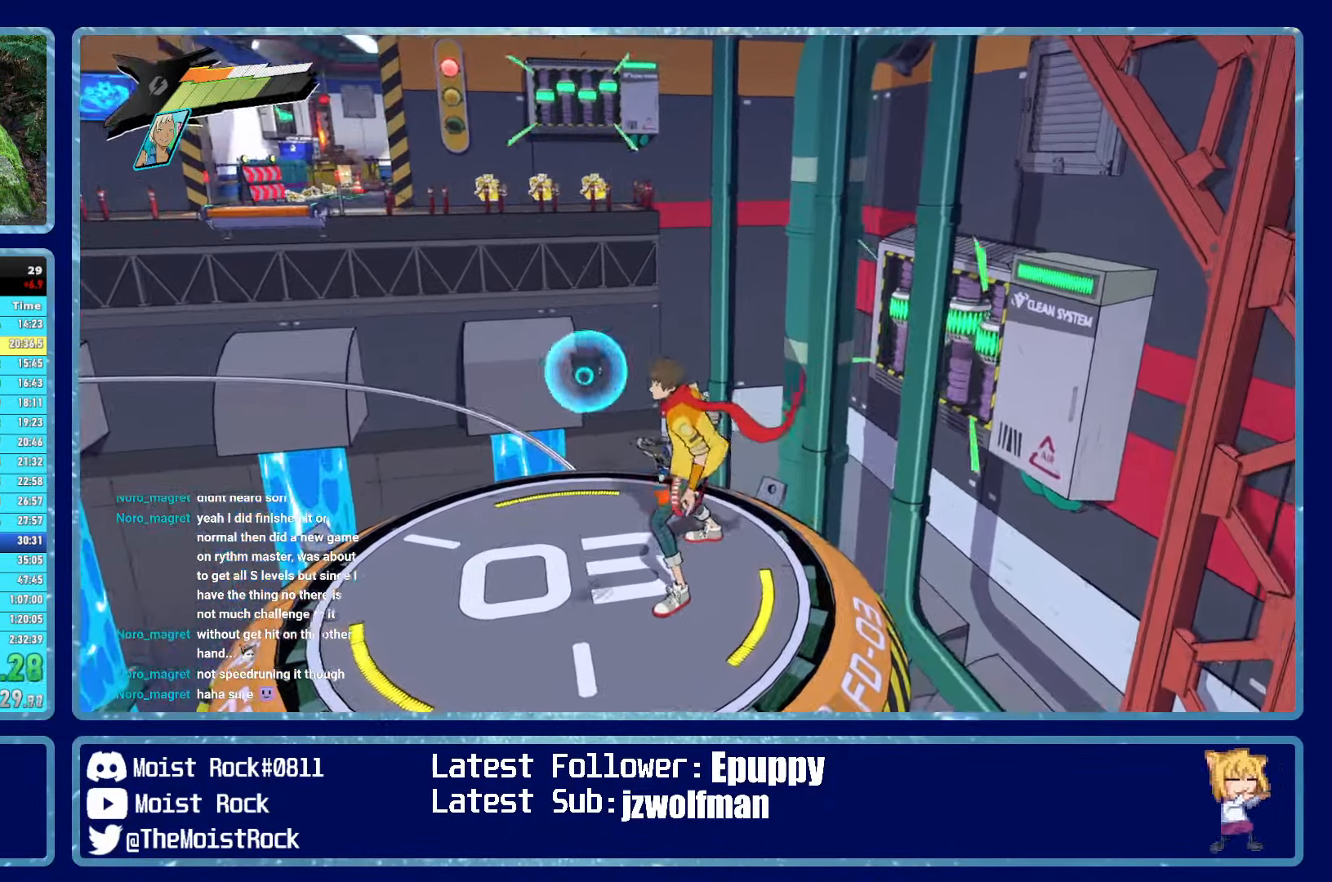
{"buttons": [], "left_stick": "center", "right_stick": "center", "events": []}
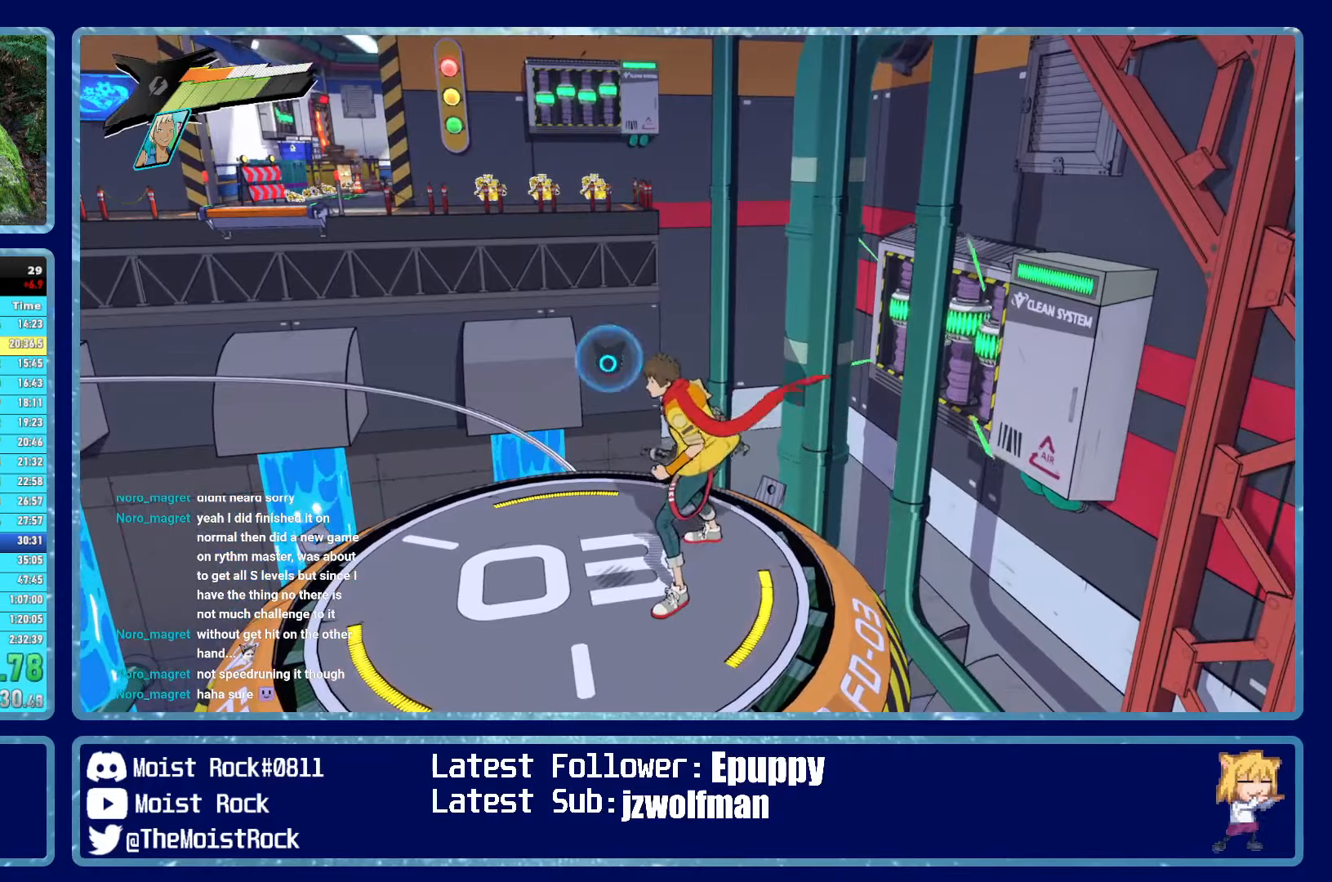
{"buttons": [], "left_stick": "center", "right_stick": "center", "events": []}